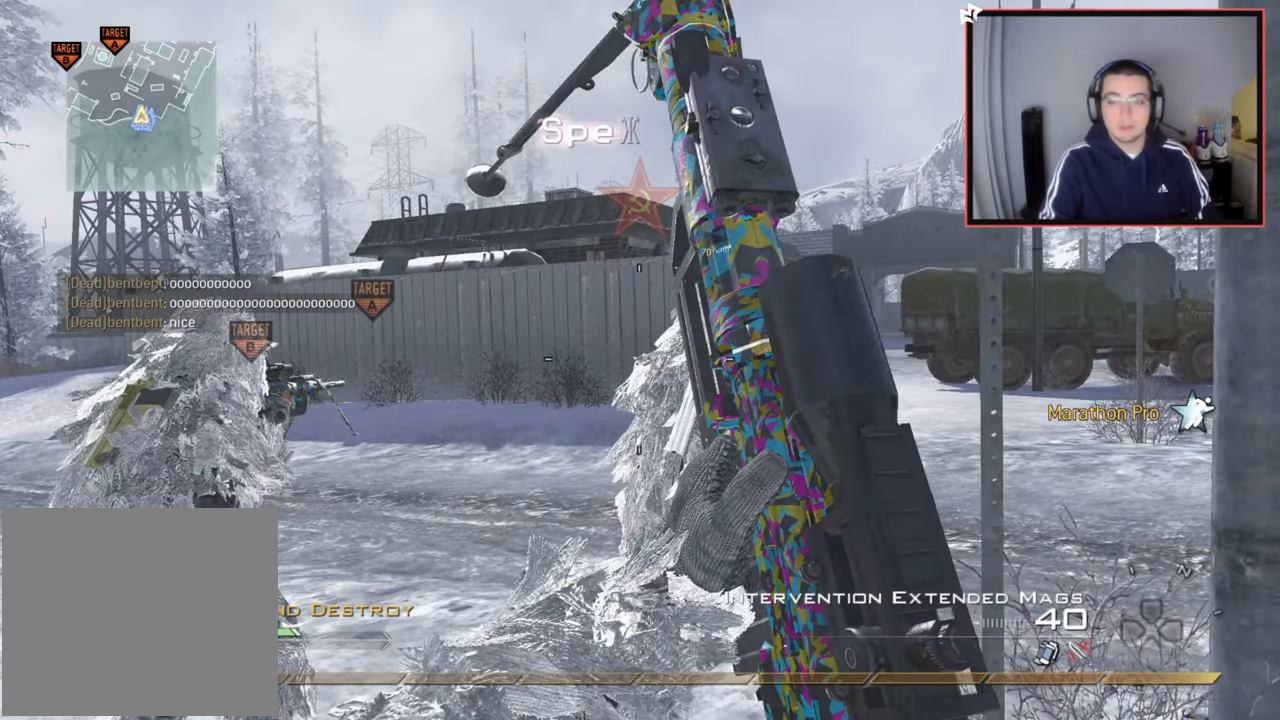
Gameplay with a controller (PlayStation layout); each line is a JSON object with the inputs held at the frame after it. "events" lists button and stick changes between this image and that frame as [ms after this image, input, new state], when the widget could be followed in between.
{"buttons": ["L3"], "left_stick": "up", "right_stick": "center", "events": [[133, "left_stick", "up"], [166, "TRIANGLE", "down"], [283, "TRIANGLE", "up"], [300, "L3", "down"], [350, "TRIANGLE", "down"], [433, "TRIANGLE", "up"]]}
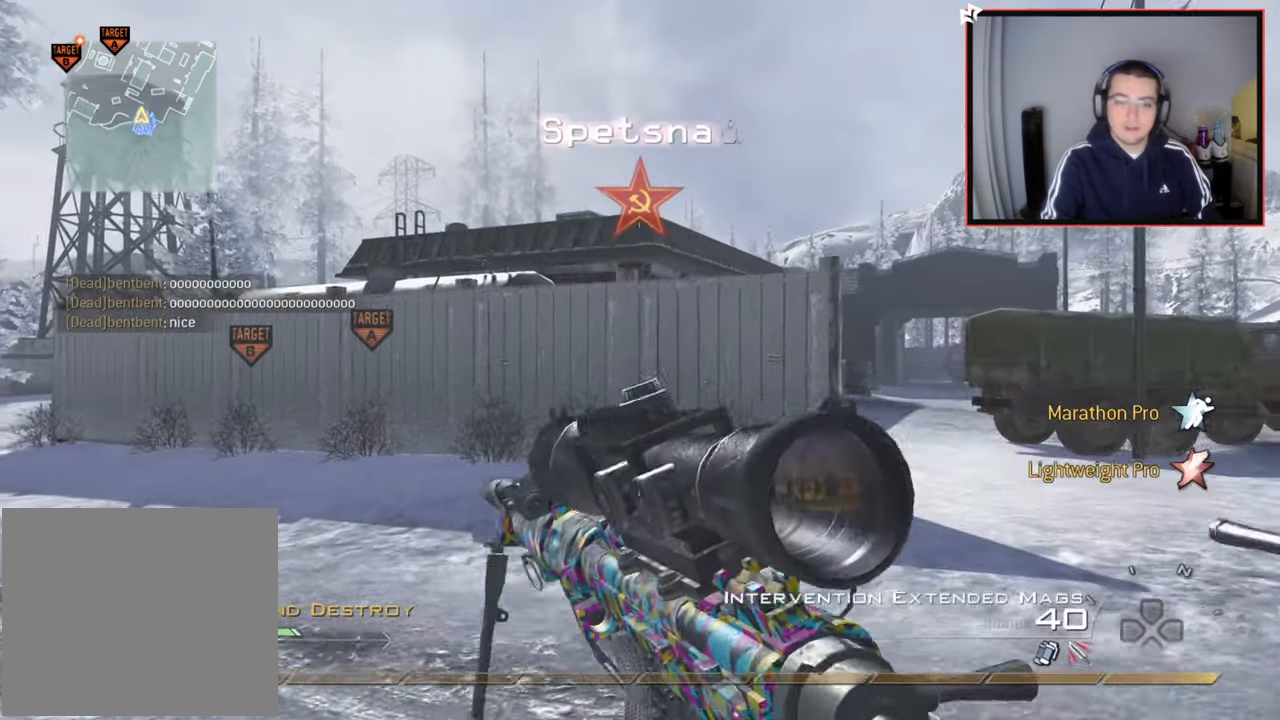
{"buttons": [], "left_stick": "up", "right_stick": "center", "events": [[50, "L3", "up"], [67, "right_stick", "left"], [234, "right_stick", "center"], [334, "TRIANGLE", "down"], [434, "TRIANGLE", "up"]]}
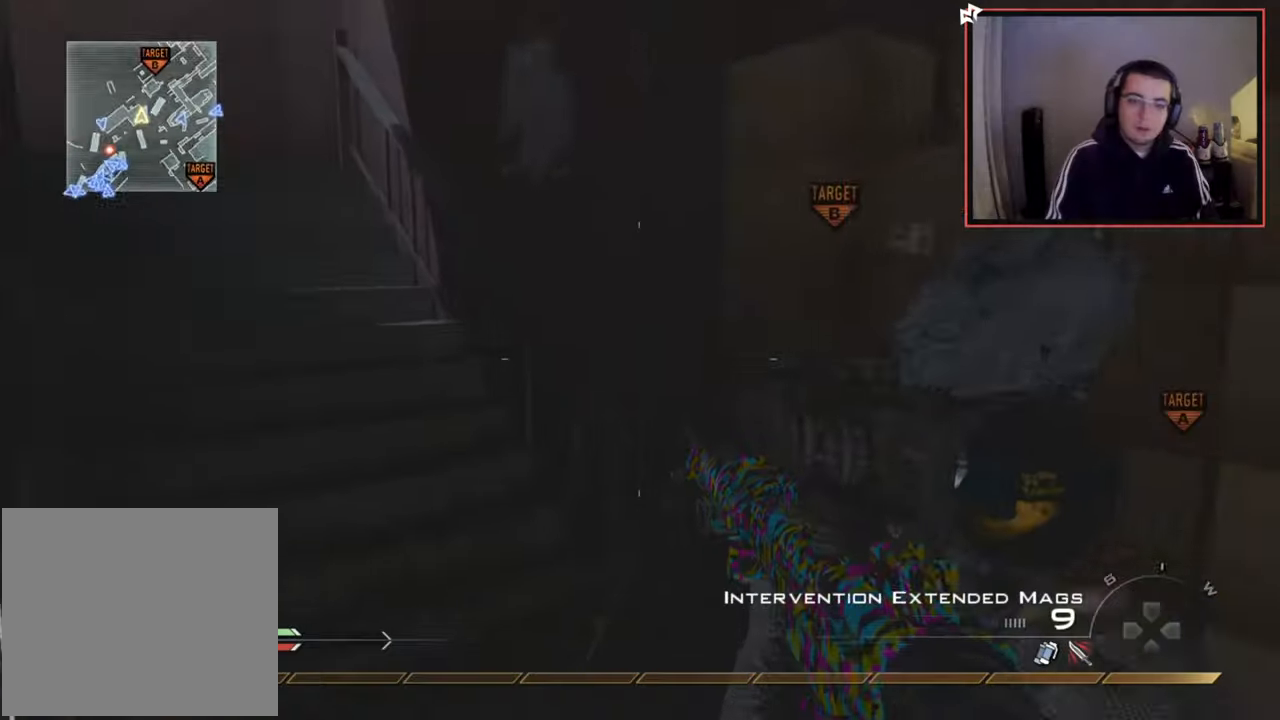
{"buttons": [], "left_stick": "up", "right_stick": "left", "events": [[33, "right_stick", "left"], [183, "right_stick", "center"], [467, "right_stick", "left"]]}
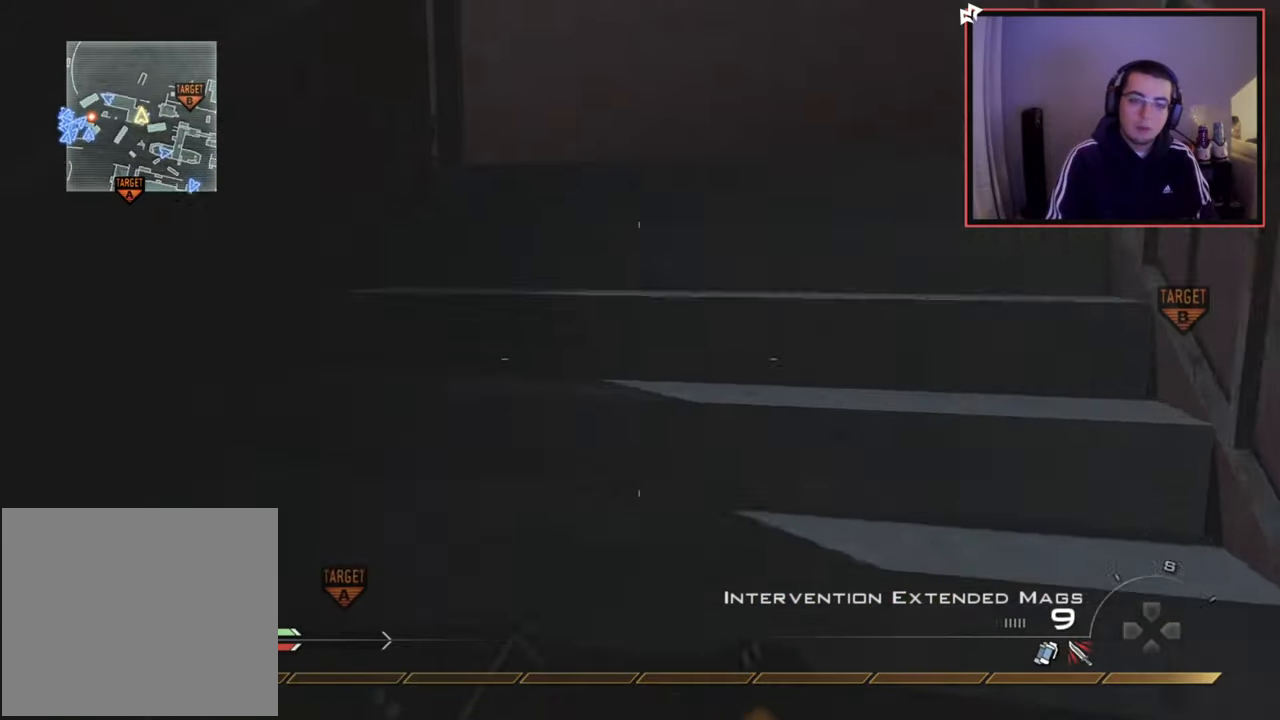
{"buttons": [], "left_stick": "up", "right_stick": "left", "events": [[67, "right_stick", "center"], [417, "right_stick", "left"]]}
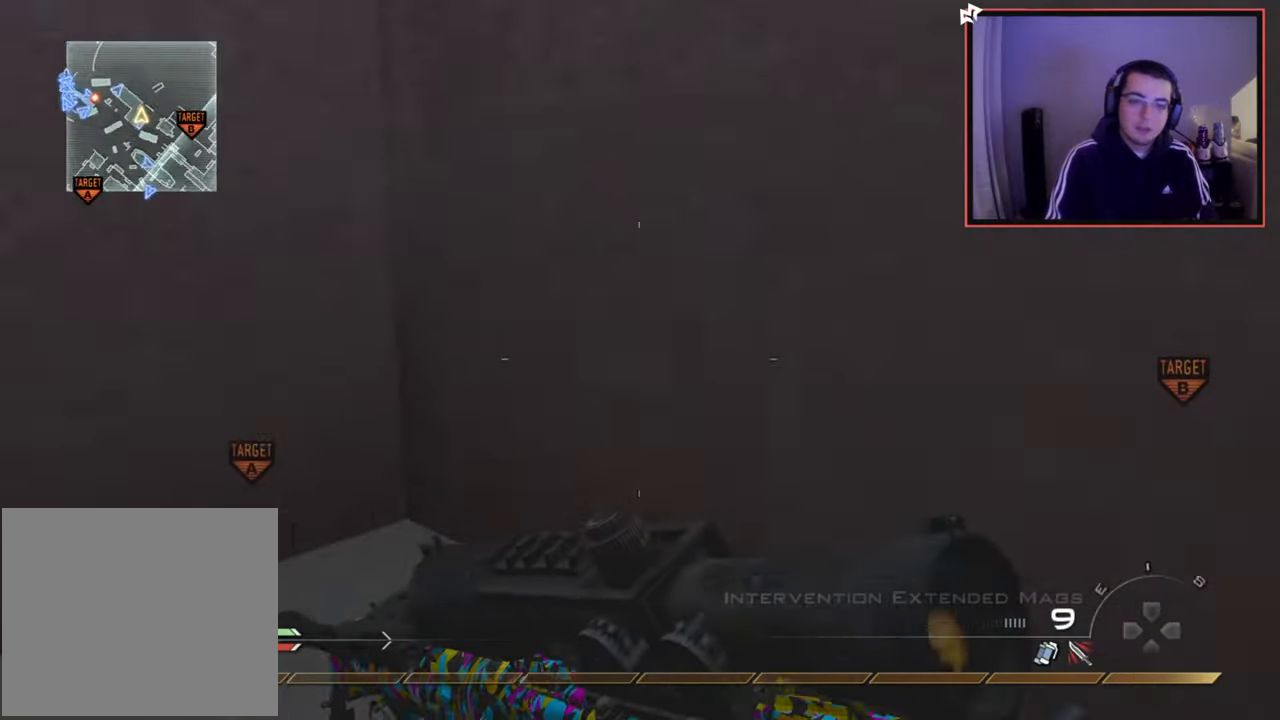
{"buttons": [], "left_stick": "up", "right_stick": "center", "events": [[167, "right_stick", "center"], [284, "right_stick", "left"], [450, "right_stick", "center"]]}
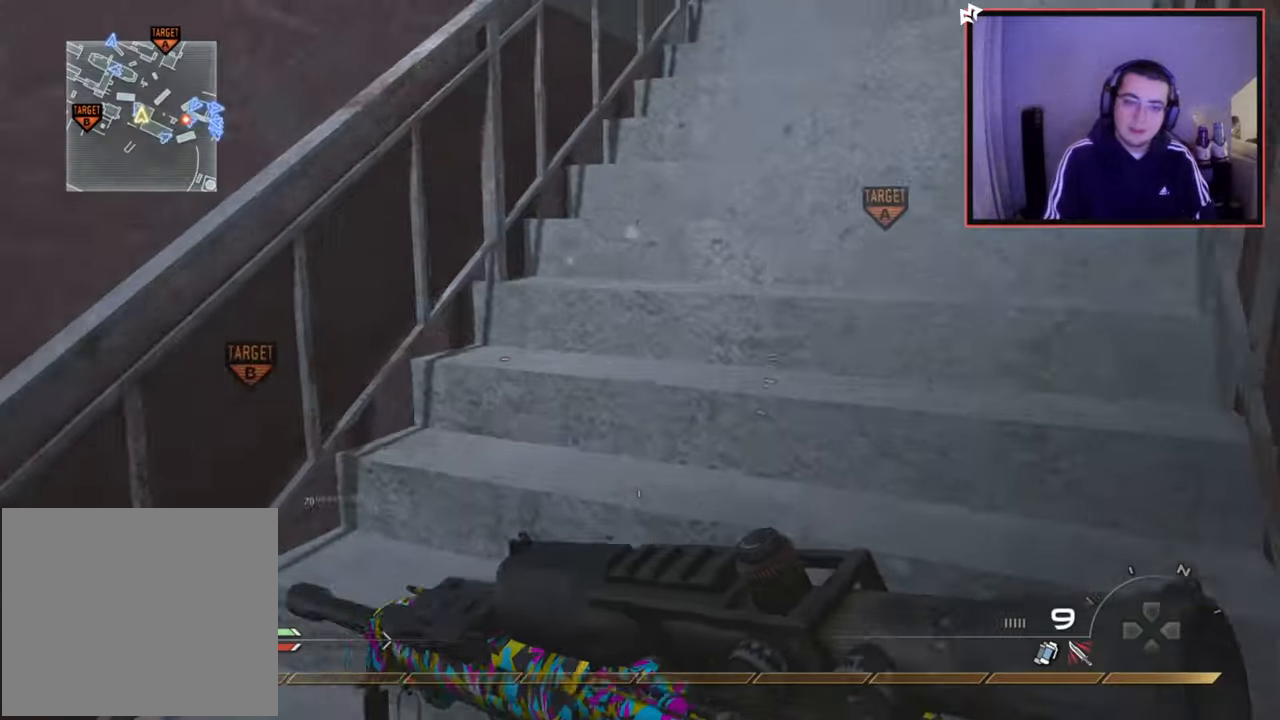
{"buttons": [], "left_stick": "up", "right_stick": "right", "events": [[51, "TRIANGLE", "down"], [117, "TRIANGLE", "up"], [184, "TRIANGLE", "down"], [267, "TRIANGLE", "up"], [418, "right_stick", "right"]]}
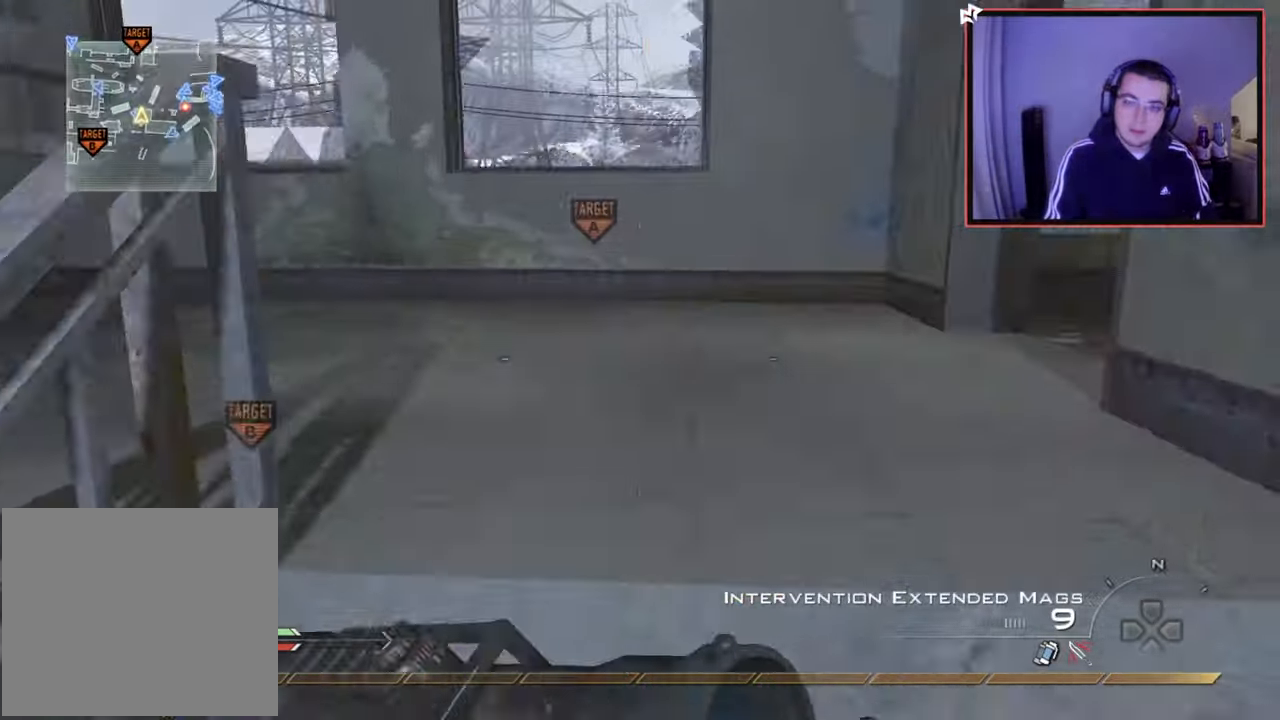
{"buttons": ["L3"], "left_stick": "up-left", "right_stick": "right", "events": [[17, "right_stick", "center"], [150, "left_stick", "center"], [250, "left_stick", "up"], [267, "right_stick", "up"], [317, "right_stick", "center"], [384, "L3", "down"], [434, "left_stick", "up-left"], [500, "right_stick", "right"]]}
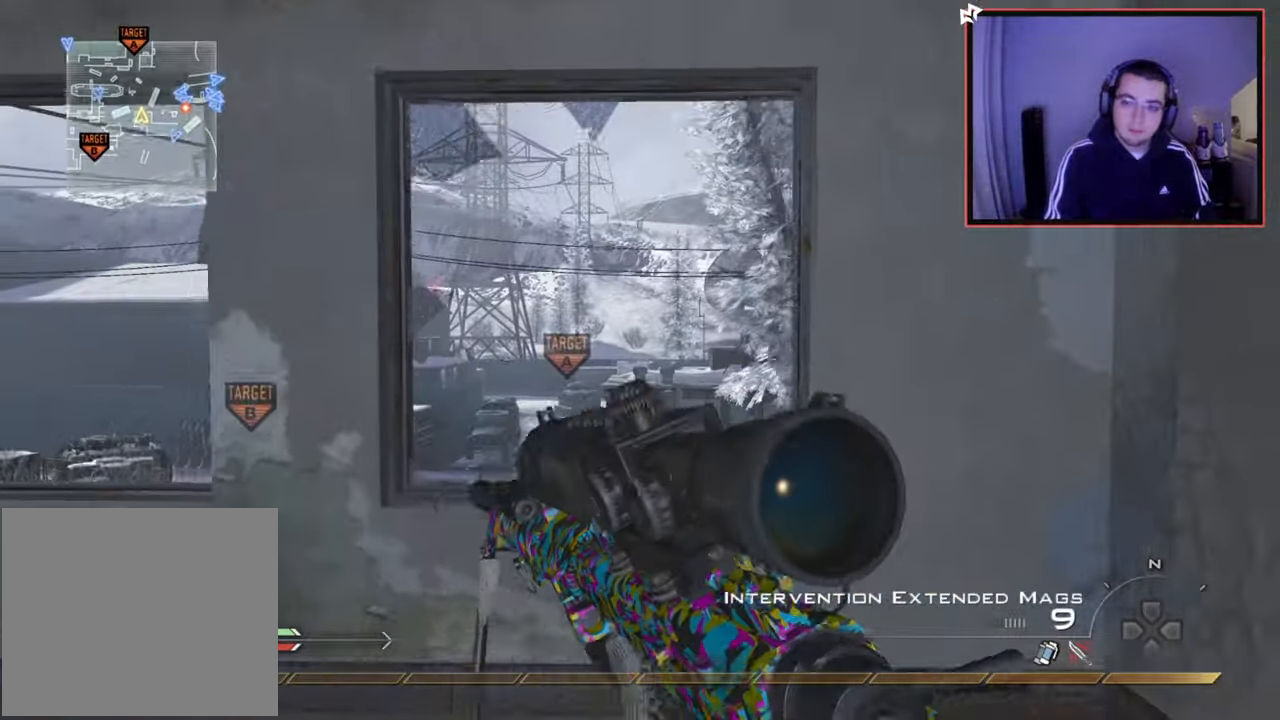
{"buttons": ["L2"], "left_stick": "up-right", "right_stick": "right", "events": [[117, "CROSS", "down"], [151, "L3", "up"], [184, "CIRCLE", "down"], [217, "CROSS", "up"], [267, "left_stick", "center"], [351, "CIRCLE", "up"], [351, "L2", "down"], [384, "left_stick", "up-right"]]}
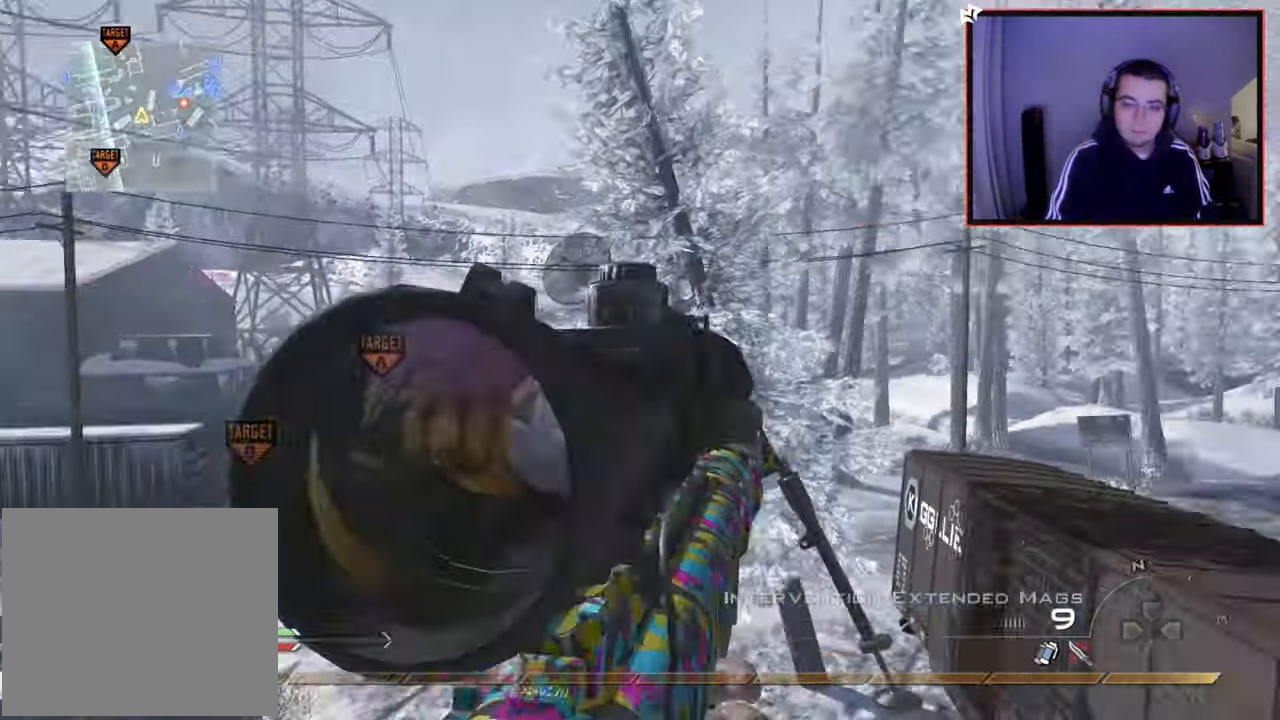
{"buttons": ["TRIANGLE", "R2"], "left_stick": "down-left", "right_stick": "left", "events": [[17, "L3", "down"], [50, "left_stick", "up"], [50, "right_stick", "left"], [83, "L2", "up"], [117, "TRIANGLE", "down"], [150, "L3", "up"], [200, "TRIANGLE", "up"], [234, "left_stick", "center"], [267, "TRIANGLE", "down"], [334, "TRIANGLE", "up"], [367, "left_stick", "down-left"], [467, "R2", "down"], [484, "TRIANGLE", "down"]]}
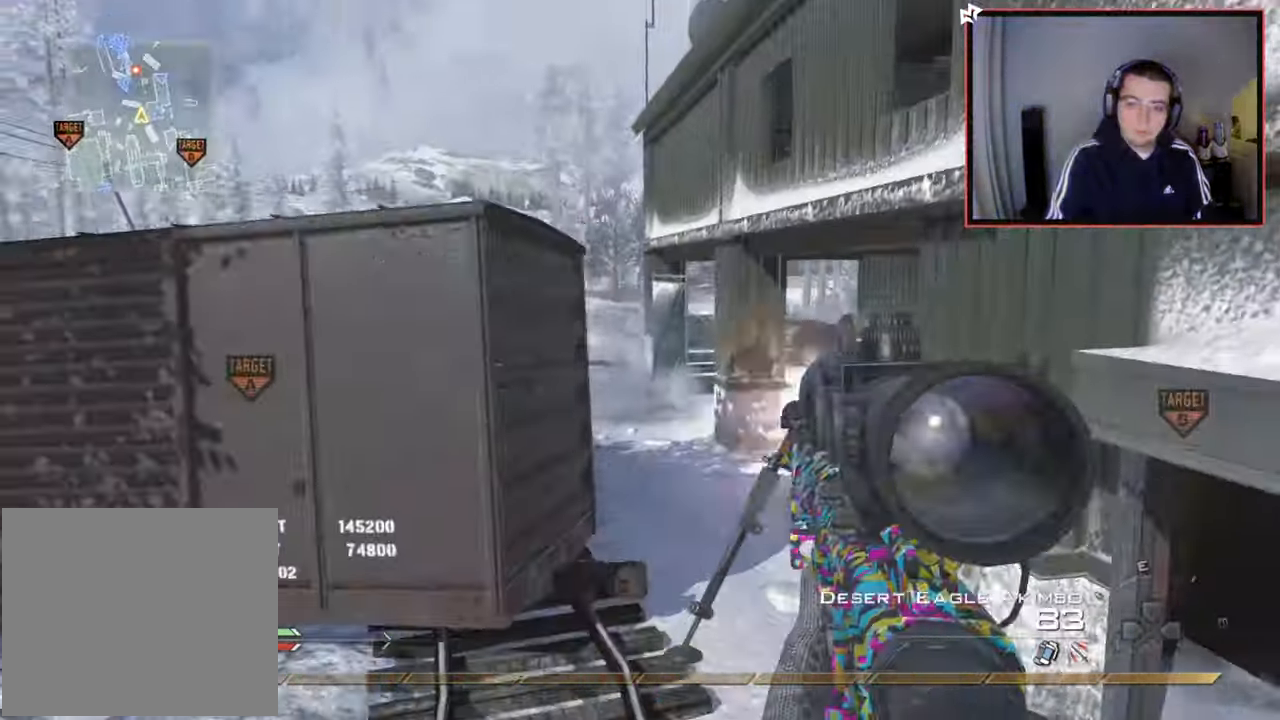
{"buttons": ["TRIANGLE", "L3"], "left_stick": "up", "right_stick": "right", "events": [[34, "right_stick", "center"], [84, "TRIANGLE", "up"], [117, "R2", "up"], [151, "left_stick", "down-right"], [334, "left_stick", "up-right"], [401, "right_stick", "right"], [418, "TRIANGLE", "down"], [434, "L3", "down"], [468, "left_stick", "up"]]}
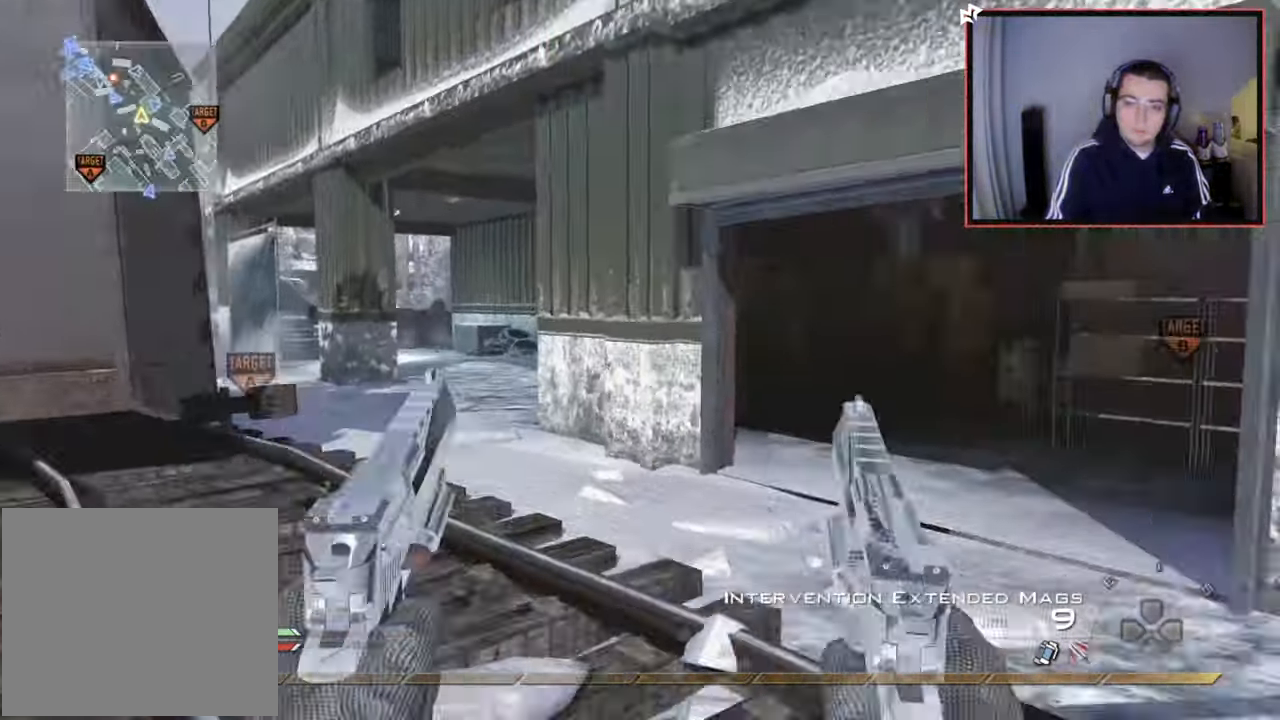
{"buttons": ["L1"], "left_stick": "up", "right_stick": "center", "events": [[17, "TRIANGLE", "up"], [50, "right_stick", "left"], [100, "right_stick", "center"], [217, "right_stick", "left"], [250, "L3", "up"], [384, "right_stick", "center"], [500, "L1", "down"]]}
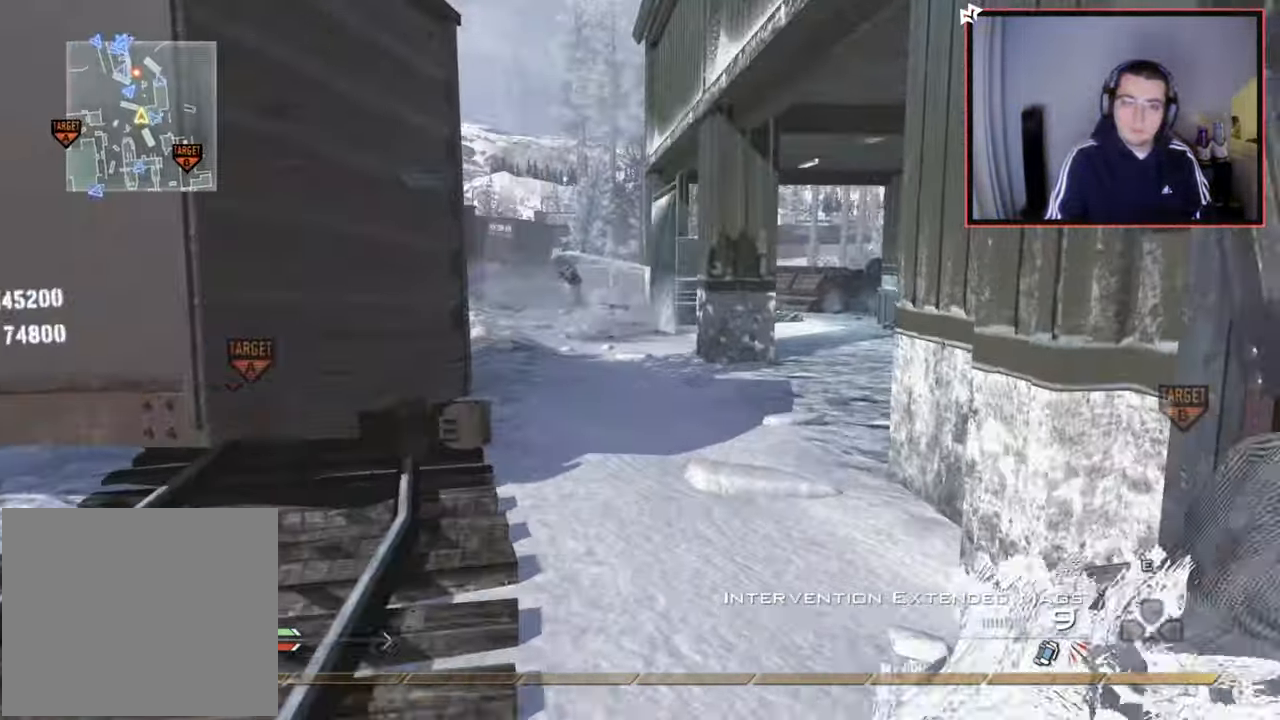
{"buttons": [], "left_stick": "right", "right_stick": "up", "events": [[134, "L1", "up"], [184, "right_stick", "up-left"], [217, "left_stick", "right"], [317, "right_stick", "center"], [468, "right_stick", "up"]]}
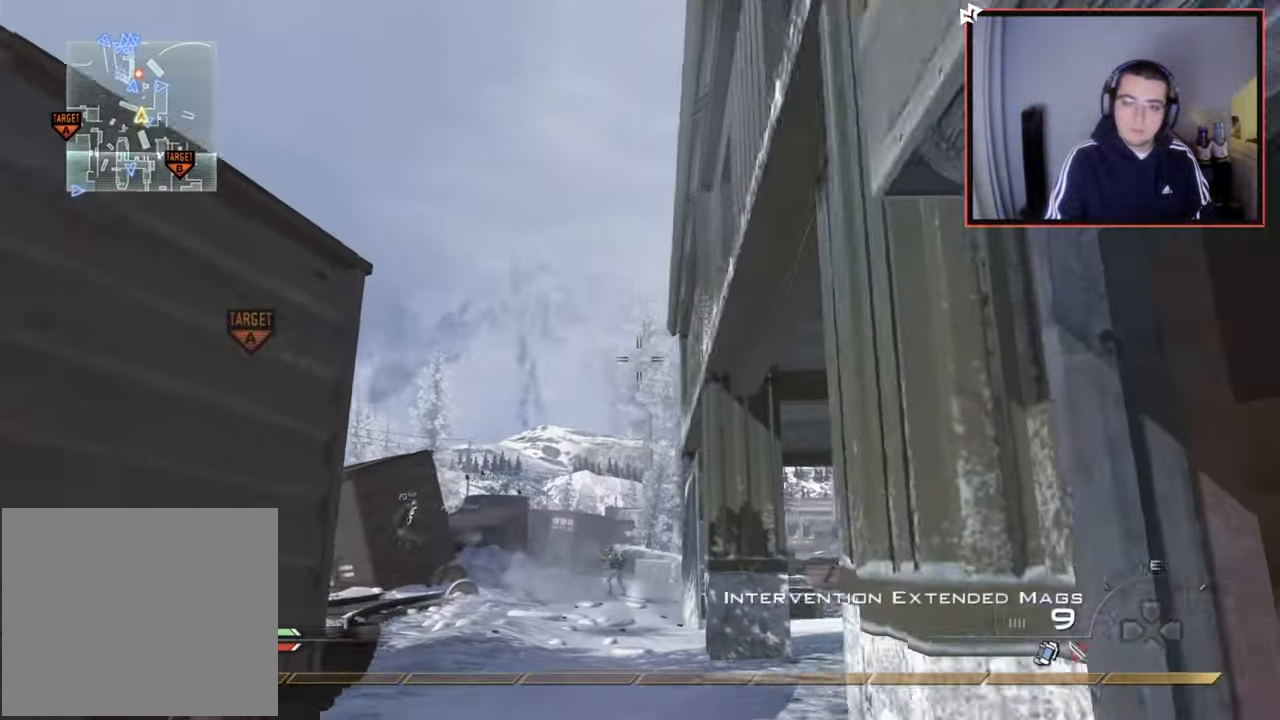
{"buttons": ["L3"], "left_stick": "up-right", "right_stick": "center", "events": [[50, "right_stick", "center"], [234, "right_stick", "down-right"], [284, "left_stick", "up-right"], [467, "right_stick", "center"], [484, "L3", "down"]]}
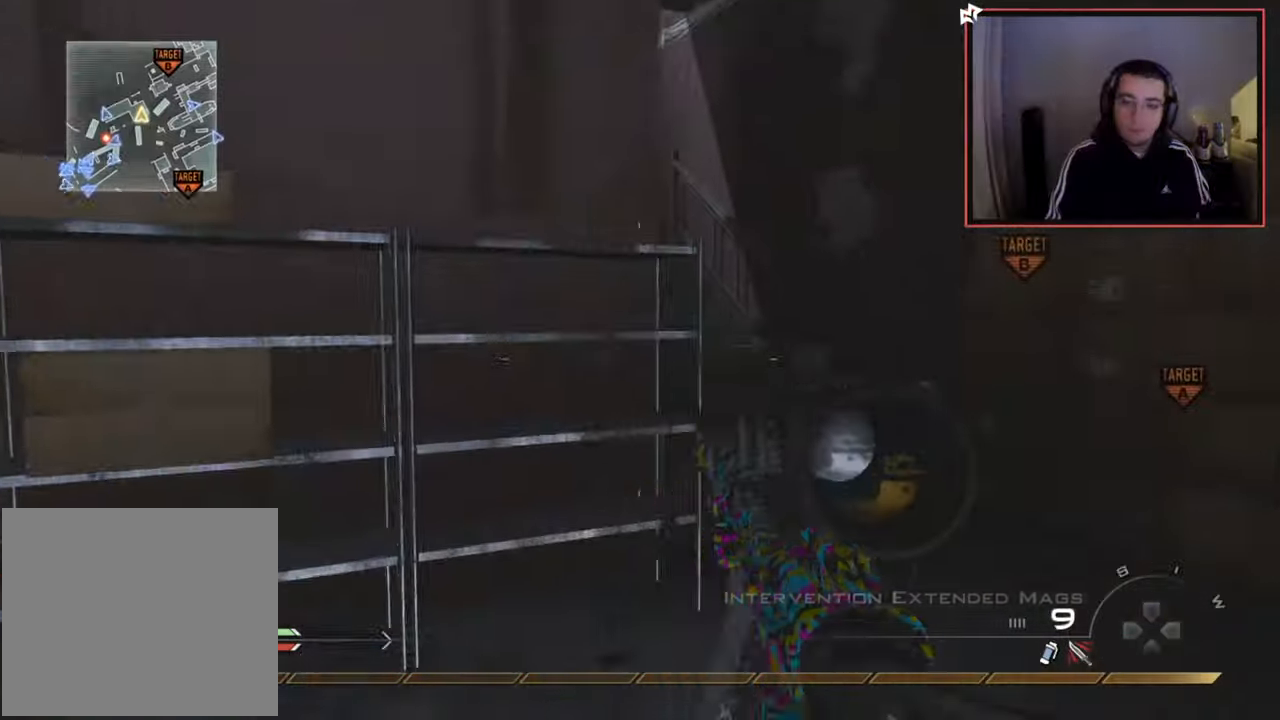
{"buttons": [], "left_stick": "up", "right_stick": "center", "events": [[351, "L3", "up"], [351, "left_stick", "up"]]}
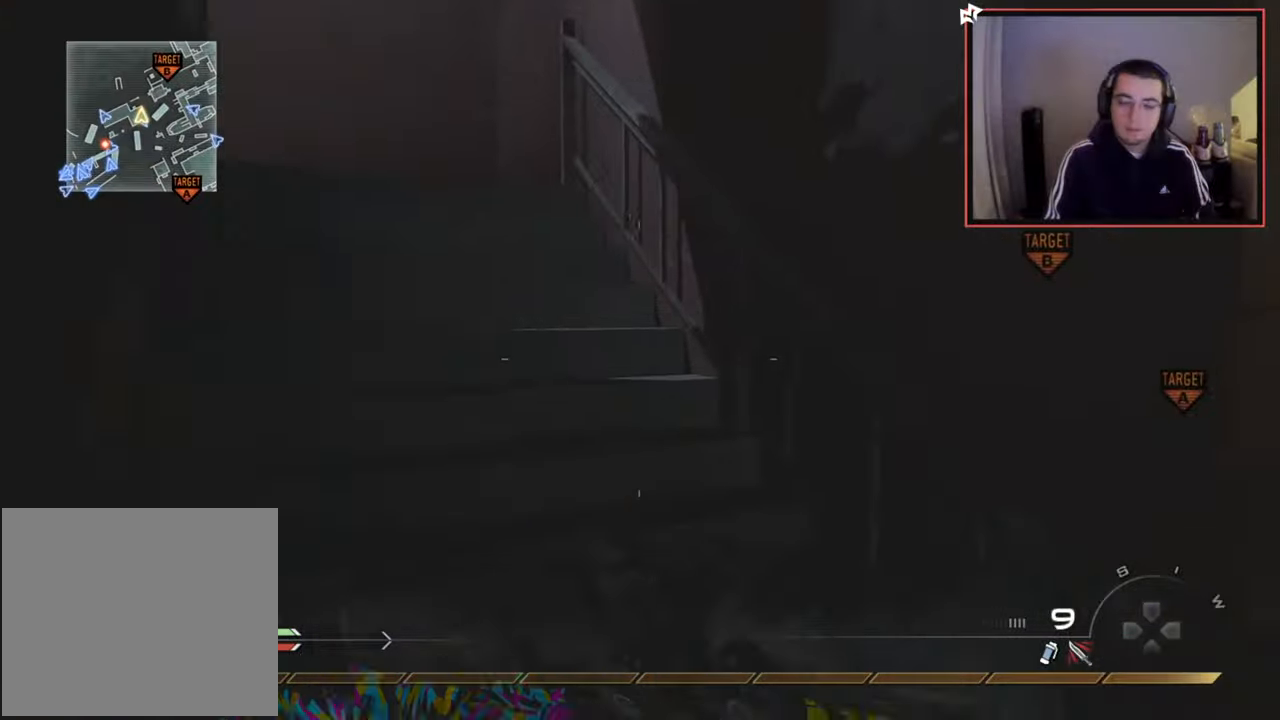
{"buttons": ["SQUARE"], "left_stick": "up", "right_stick": "center", "events": [[33, "right_stick", "left"], [200, "right_stick", "center"], [500, "SQUARE", "down"]]}
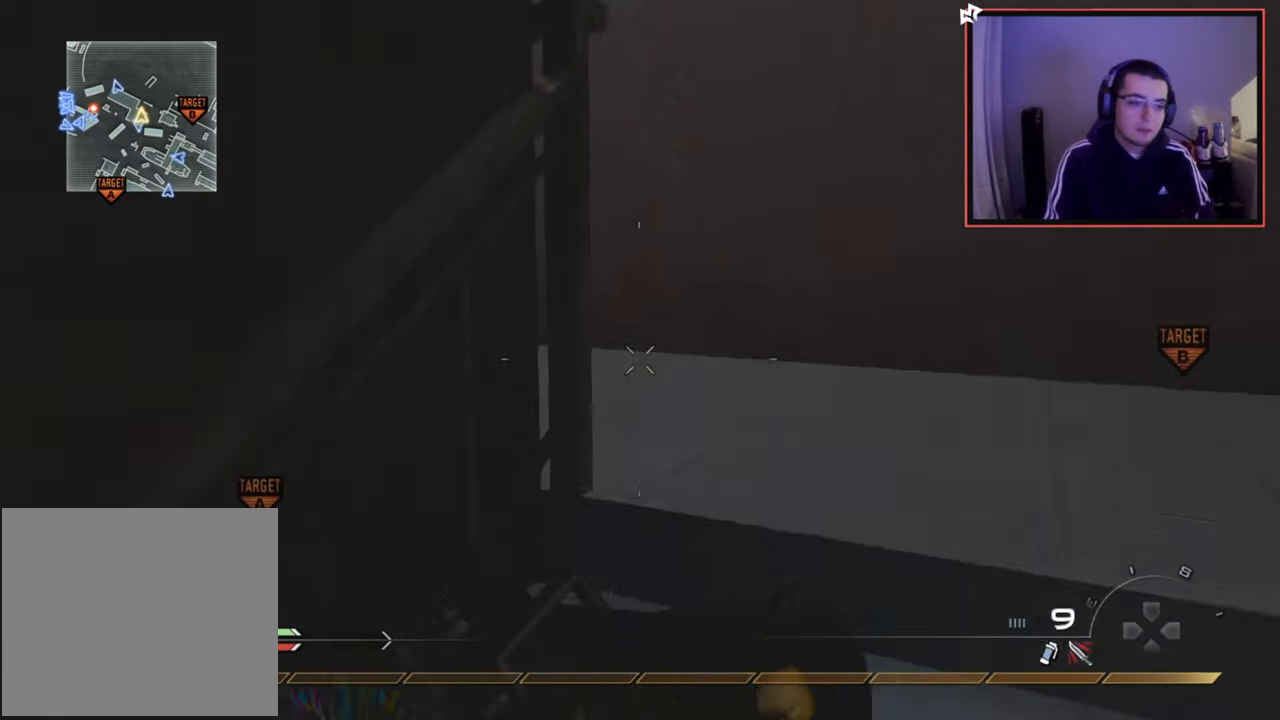
{"buttons": [], "left_stick": "up", "right_stick": "left", "events": [[151, "SQUARE", "up"], [401, "right_stick", "left"]]}
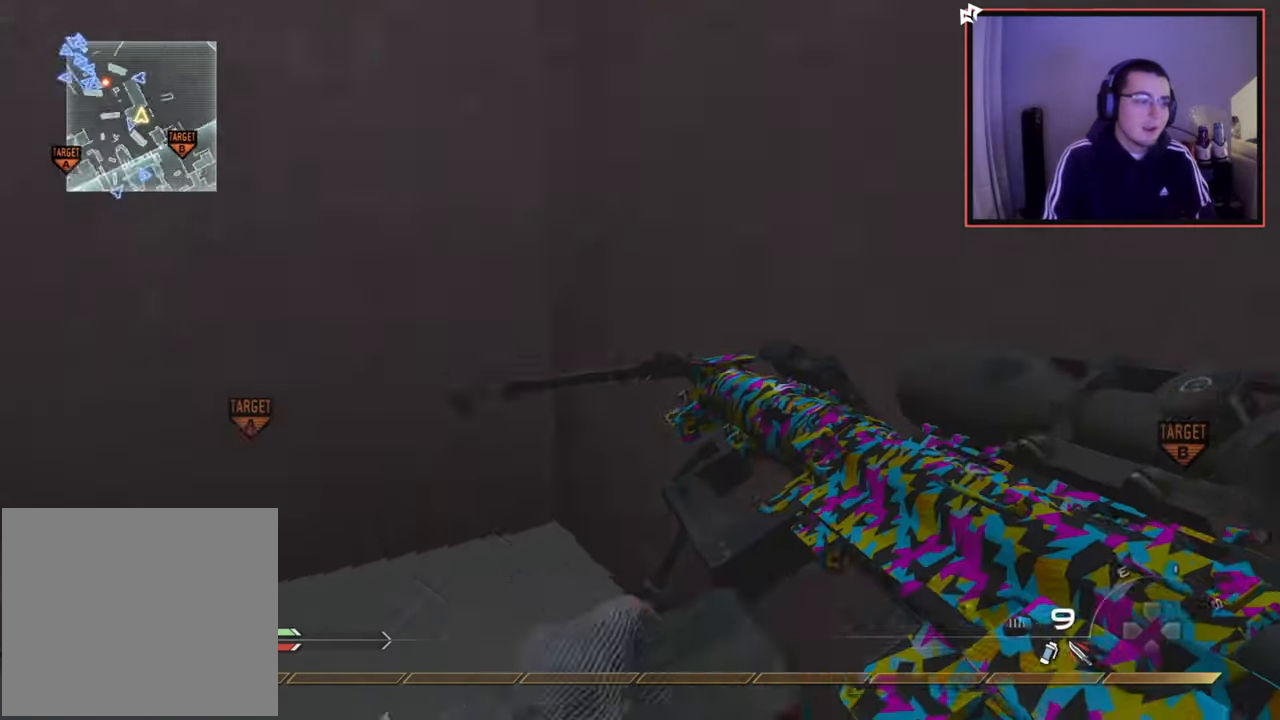
{"buttons": [], "left_stick": "up", "right_stick": "center", "events": [[17, "L3", "down"], [133, "right_stick", "center"], [250, "L3", "up"], [300, "right_stick", "left"], [450, "right_stick", "center"]]}
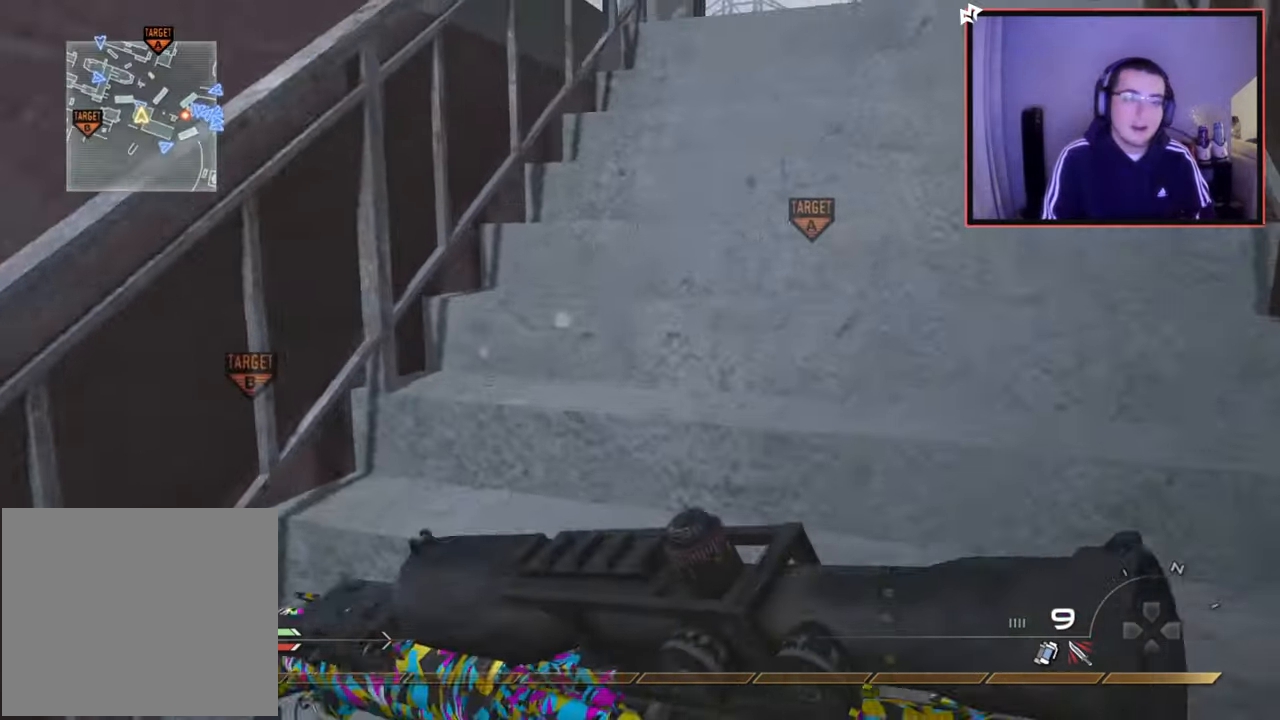
{"buttons": [], "left_stick": "up", "right_stick": "left", "events": [[468, "right_stick", "left"]]}
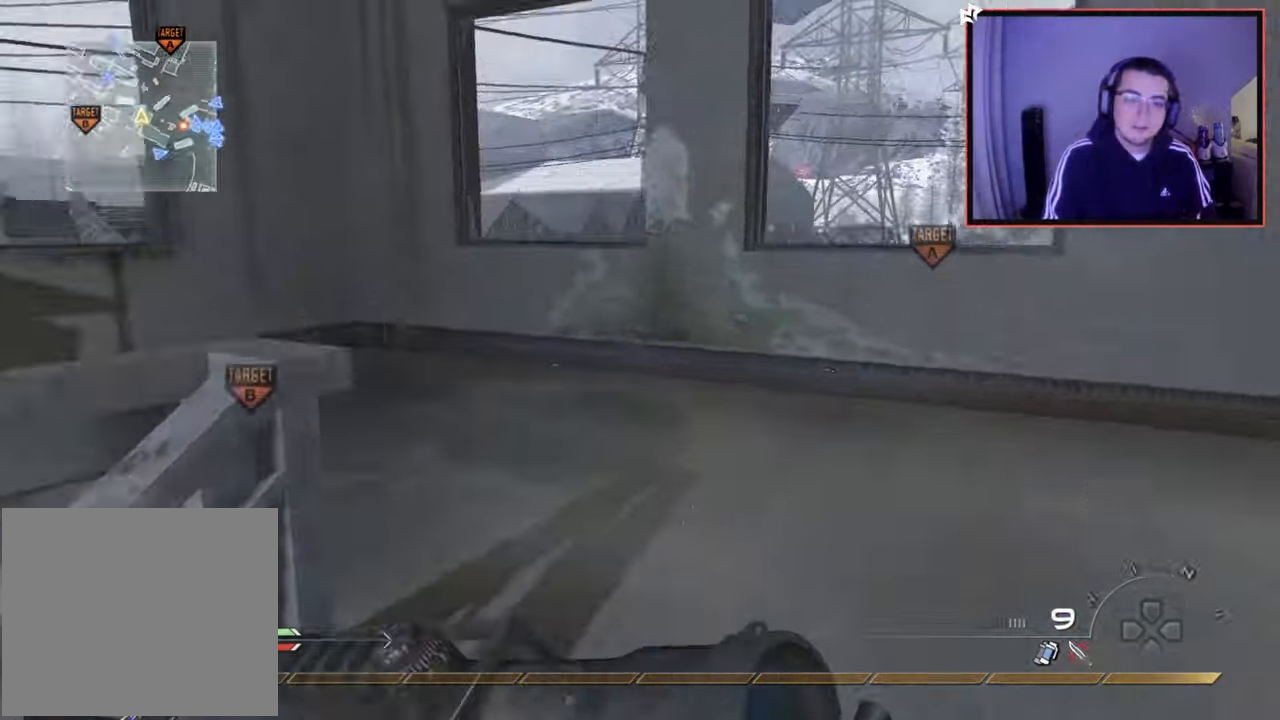
{"buttons": [], "left_stick": "down-left", "right_stick": "right", "events": [[67, "right_stick", "center"], [150, "TRIANGLE", "down"], [200, "left_stick", "up-left"], [217, "TRIANGLE", "up"], [284, "TRIANGLE", "down"], [350, "TRIANGLE", "up"], [450, "right_stick", "right"], [500, "left_stick", "down-left"]]}
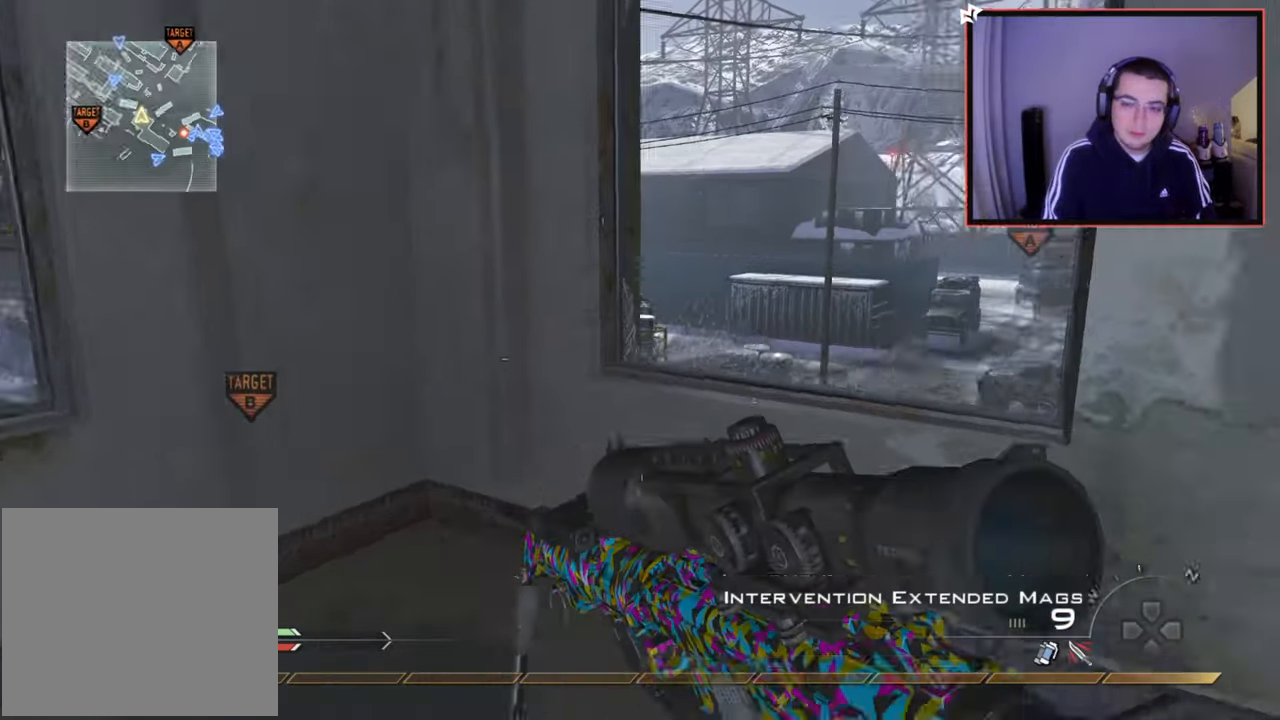
{"buttons": [], "left_stick": "center", "right_stick": "center", "events": [[117, "right_stick", "center"], [234, "left_stick", "center"]]}
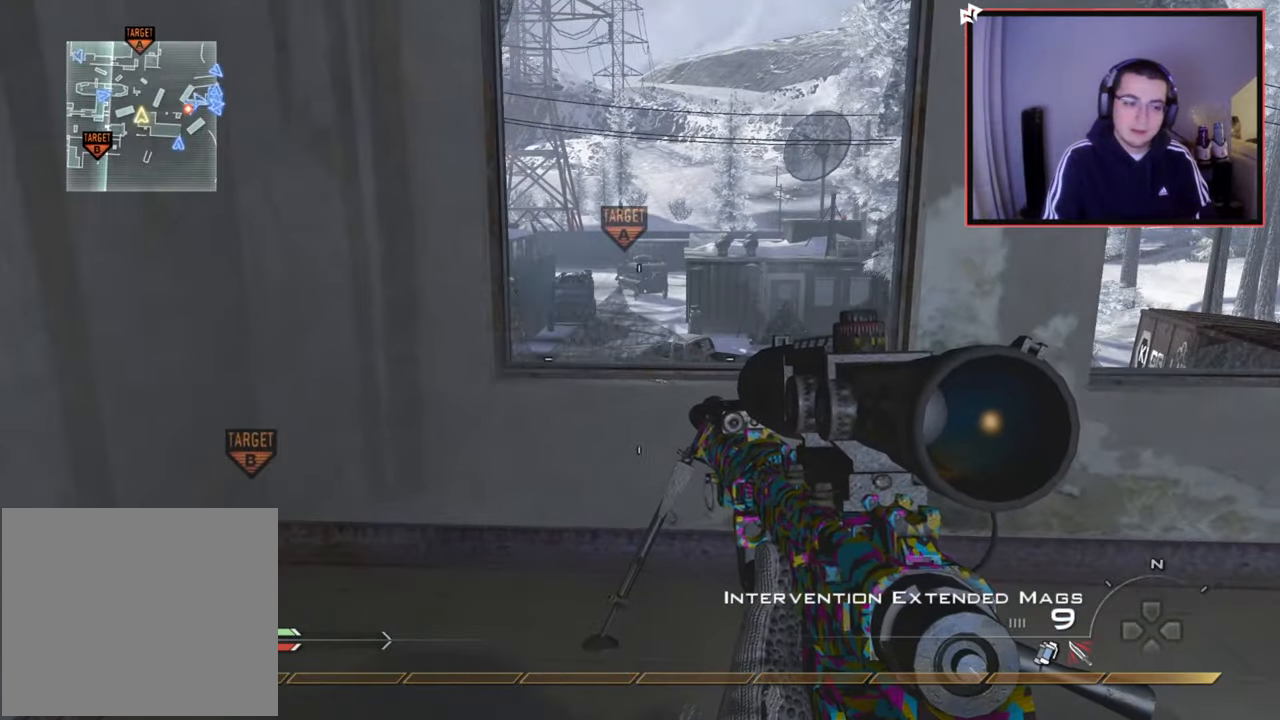
{"buttons": ["CROSS", "CIRCLE"], "left_stick": "up-left", "right_stick": "right", "events": [[83, "left_stick", "up"], [217, "SQUARE", "down"], [317, "right_stick", "right"], [334, "SQUARE", "up"], [417, "CROSS", "down"], [417, "left_stick", "up-left"], [484, "CIRCLE", "down"]]}
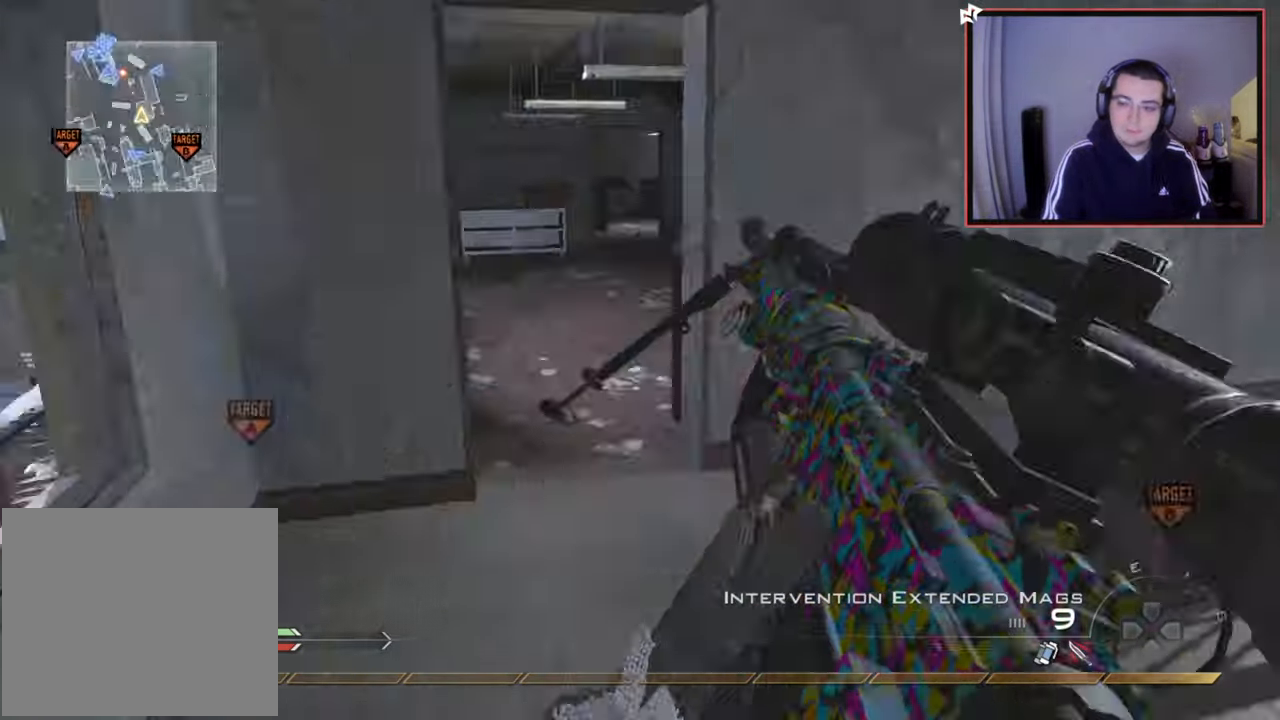
{"buttons": ["TRIANGLE", "L2"], "left_stick": "center", "right_stick": "left", "events": [[51, "CROSS", "up"], [117, "CIRCLE", "up"], [134, "left_stick", "up"], [217, "L3", "down"], [251, "right_stick", "left"], [317, "TRIANGLE", "down"], [334, "L3", "up"], [367, "TRIANGLE", "up"], [434, "left_stick", "center"], [451, "TRIANGLE", "down"], [501, "L2", "down"]]}
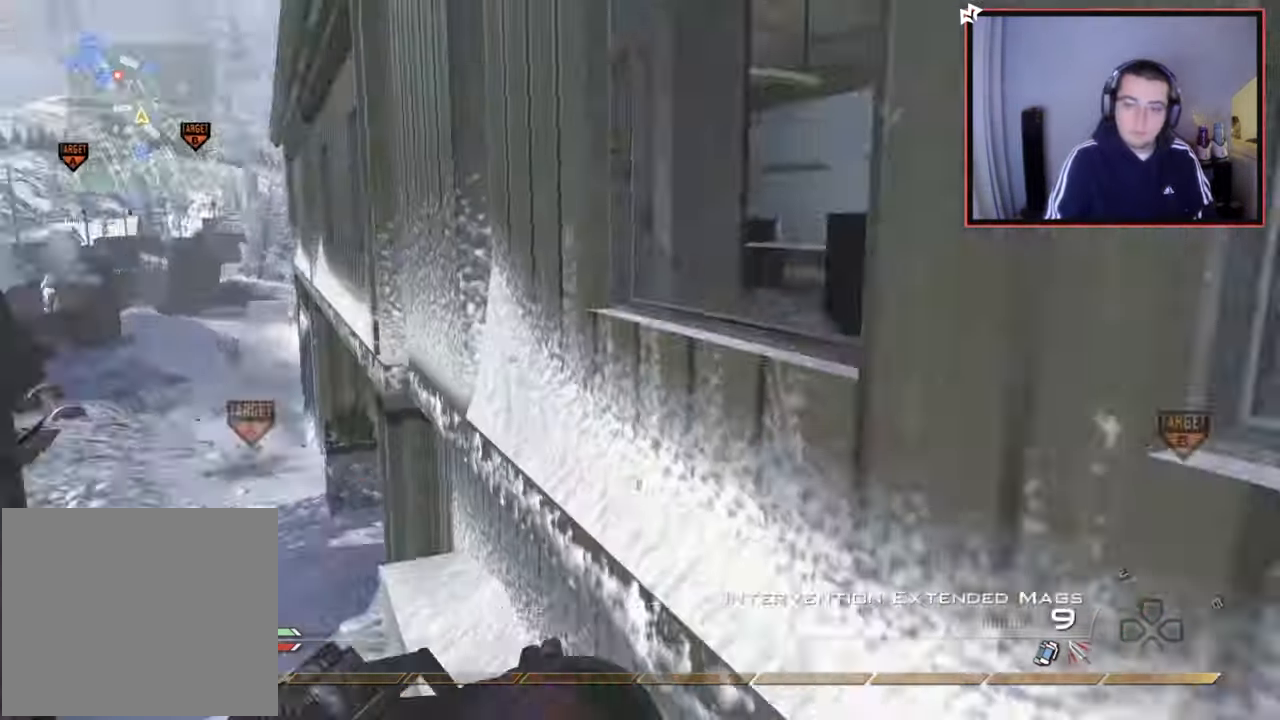
{"buttons": [], "left_stick": "down-right", "right_stick": "right", "events": [[50, "TRIANGLE", "up"], [50, "left_stick", "up"], [117, "right_stick", "center"], [217, "TRIANGLE", "down"], [300, "TRIANGLE", "up"], [300, "left_stick", "right"], [317, "L2", "up"], [350, "TRIANGLE", "down"], [350, "right_stick", "right"], [367, "left_stick", "down-right"], [450, "TRIANGLE", "up"]]}
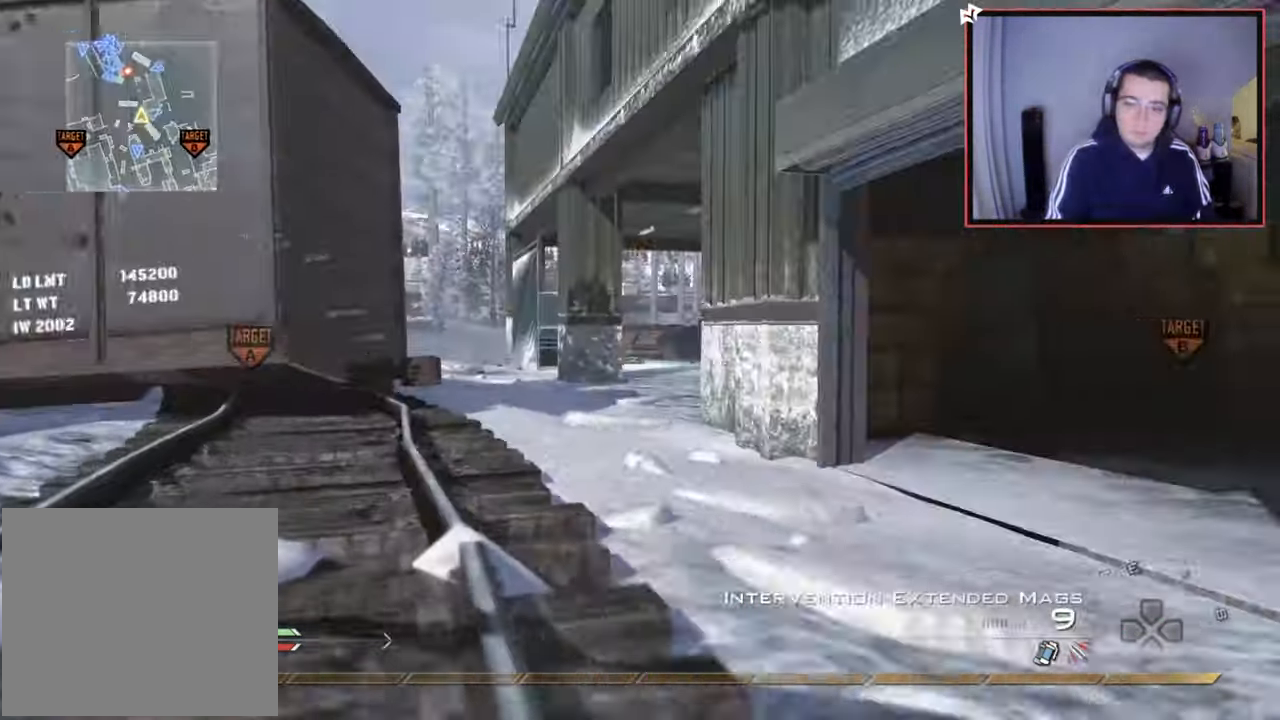
{"buttons": ["L3"], "left_stick": "up", "right_stick": "center", "events": [[17, "R2", "down"], [17, "TRIANGLE", "down"], [51, "right_stick", "center"], [134, "R2", "up"], [134, "TRIANGLE", "up"], [201, "right_stick", "down-right"], [267, "left_stick", "up-right"], [267, "right_stick", "center"], [351, "left_stick", "up"], [418, "TRIANGLE", "down"], [451, "L3", "down"], [501, "TRIANGLE", "up"]]}
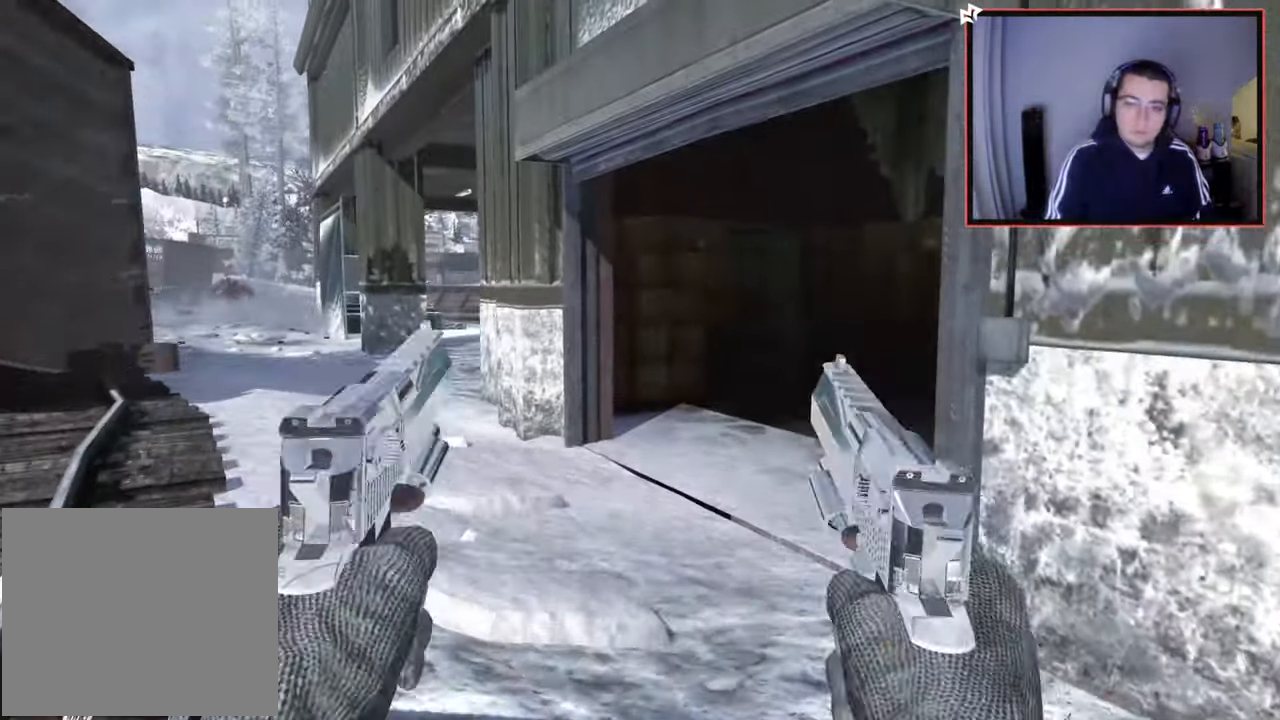
{"buttons": [], "left_stick": "up", "right_stick": "center", "events": [[234, "L3", "up"], [267, "right_stick", "right"], [484, "right_stick", "center"]]}
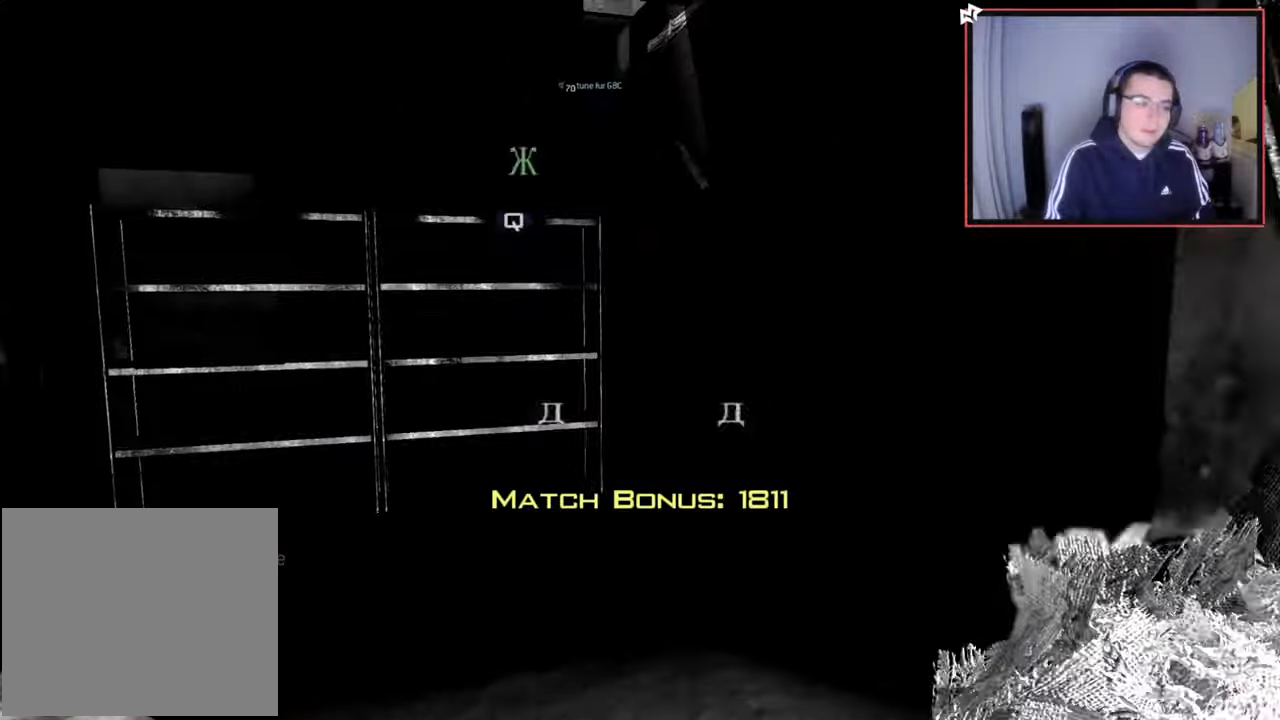
{"buttons": [], "left_stick": "up-right", "right_stick": "center", "events": [[51, "TRIANGLE", "down"], [101, "TRIANGLE", "up"], [167, "TRIANGLE", "down"], [184, "left_stick", "up-right"], [217, "SQUARE", "down"], [234, "TRIANGLE", "up"], [317, "SQUARE", "up"]]}
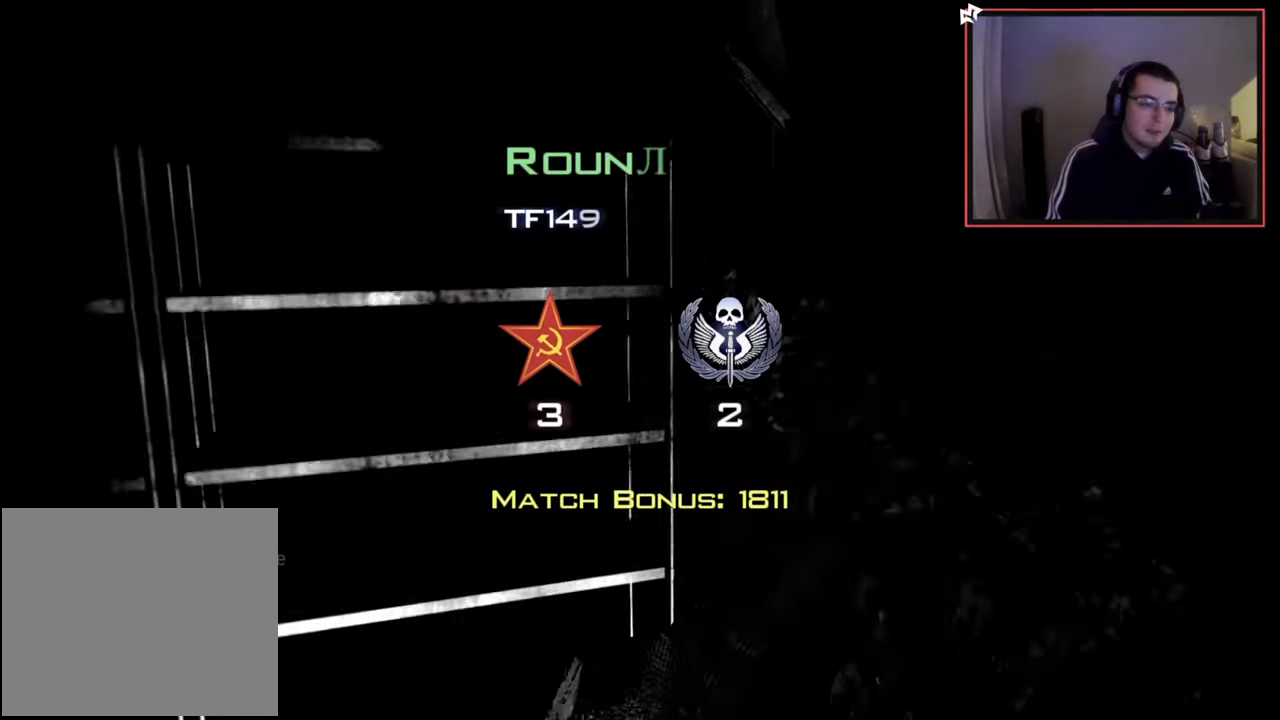
{"buttons": [], "left_stick": "center", "right_stick": "center", "events": [[50, "left_stick", "center"]]}